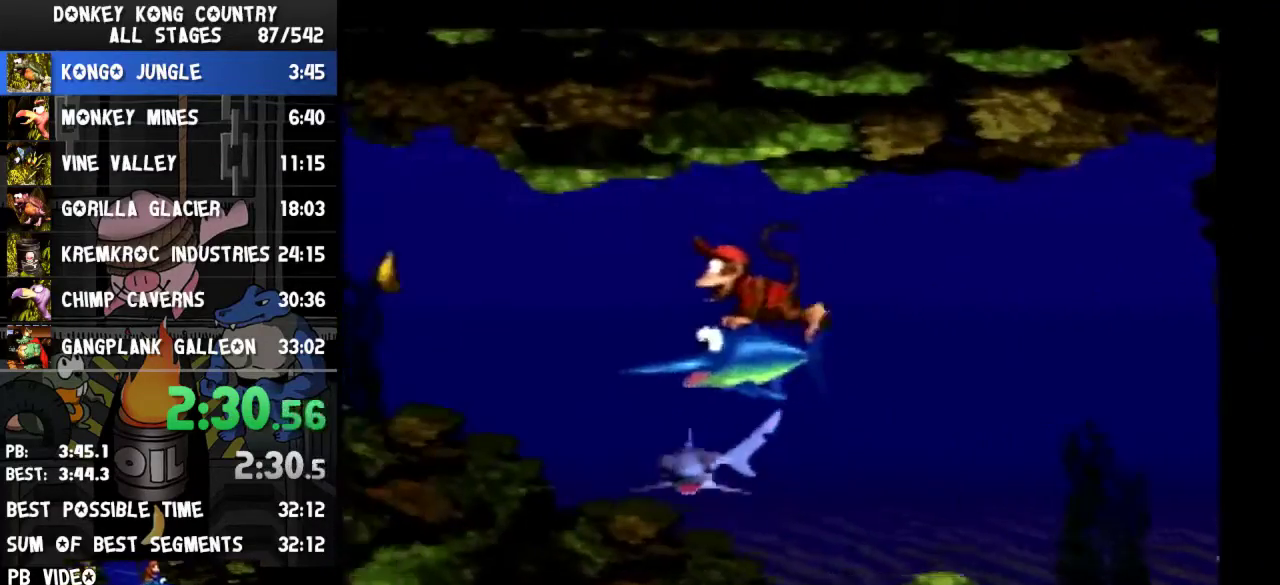
Gameplay with a controller (Nintendo layout); each line is a JSON object with the inputs held at the frame after it. Not read: L3 R3.
{"buttons": ["Y", "DPAD_LEFT"]}
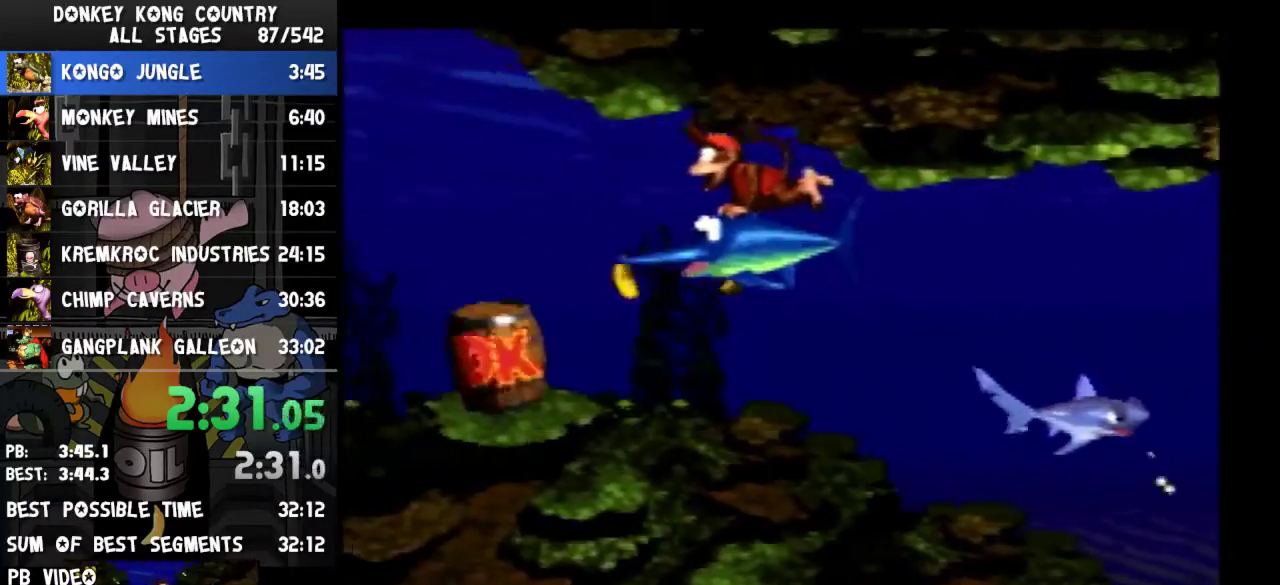
{"buttons": ["Y", "DPAD_UP", "DPAD_RIGHT"]}
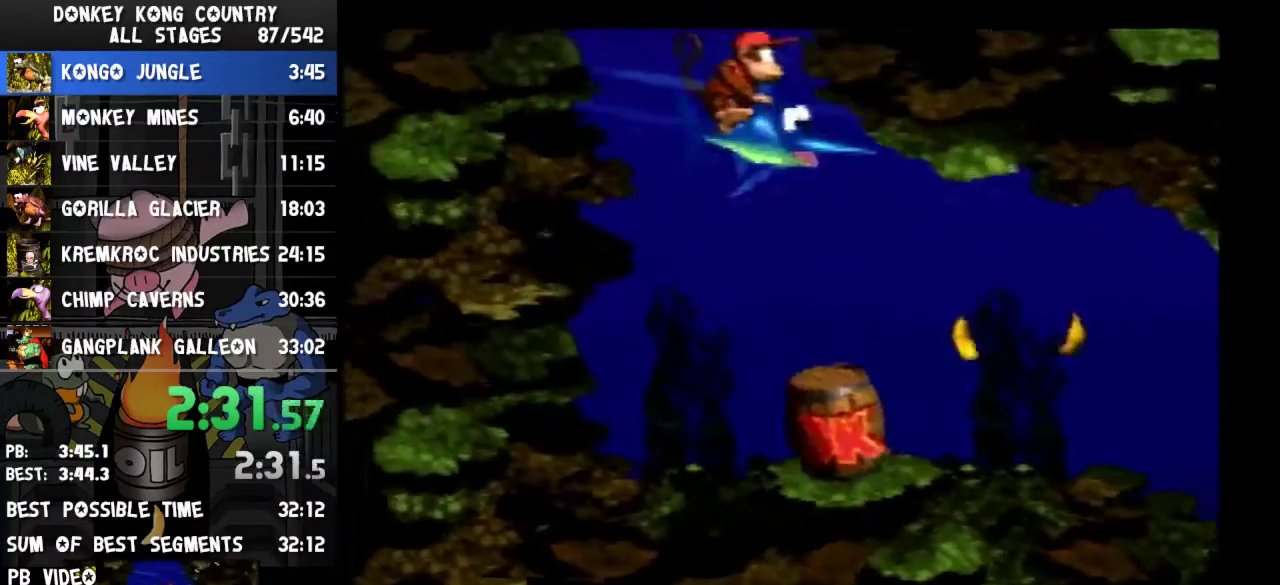
{"buttons": ["Y", "DPAD_UP"]}
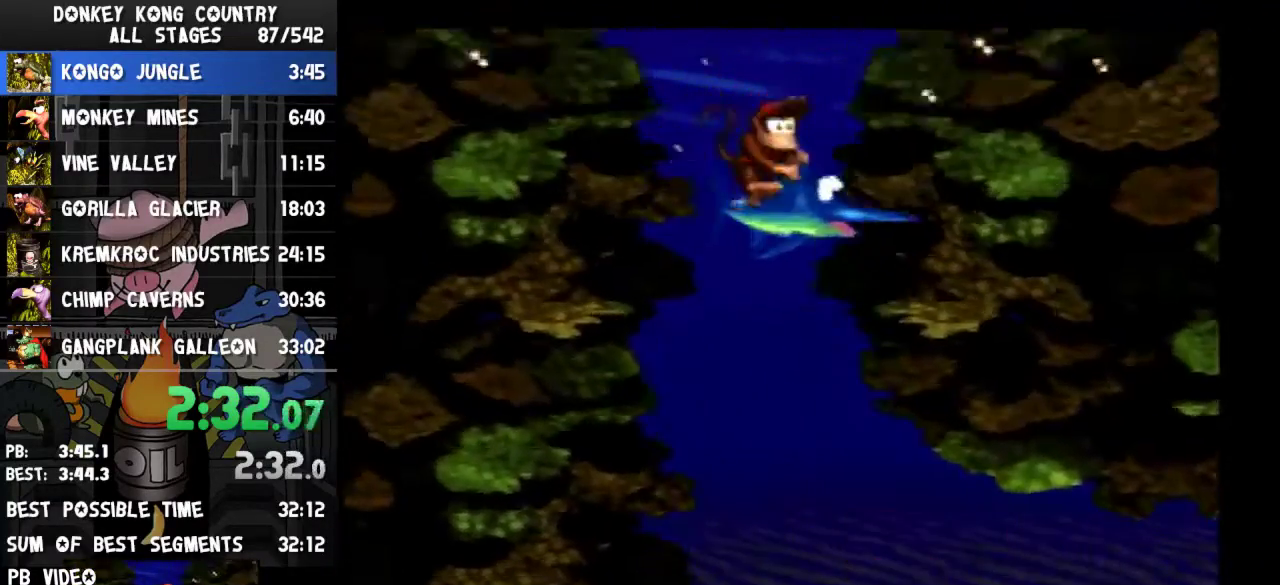
{"buttons": ["Y", "DPAD_UP"]}
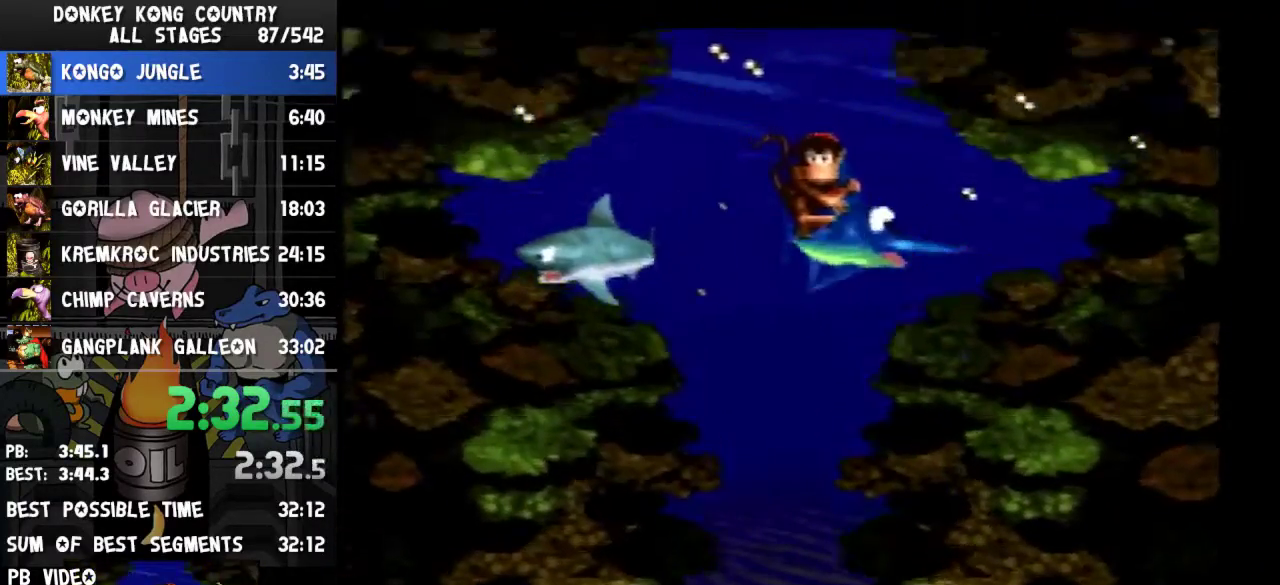
{"buttons": ["Y", "DPAD_UP"]}
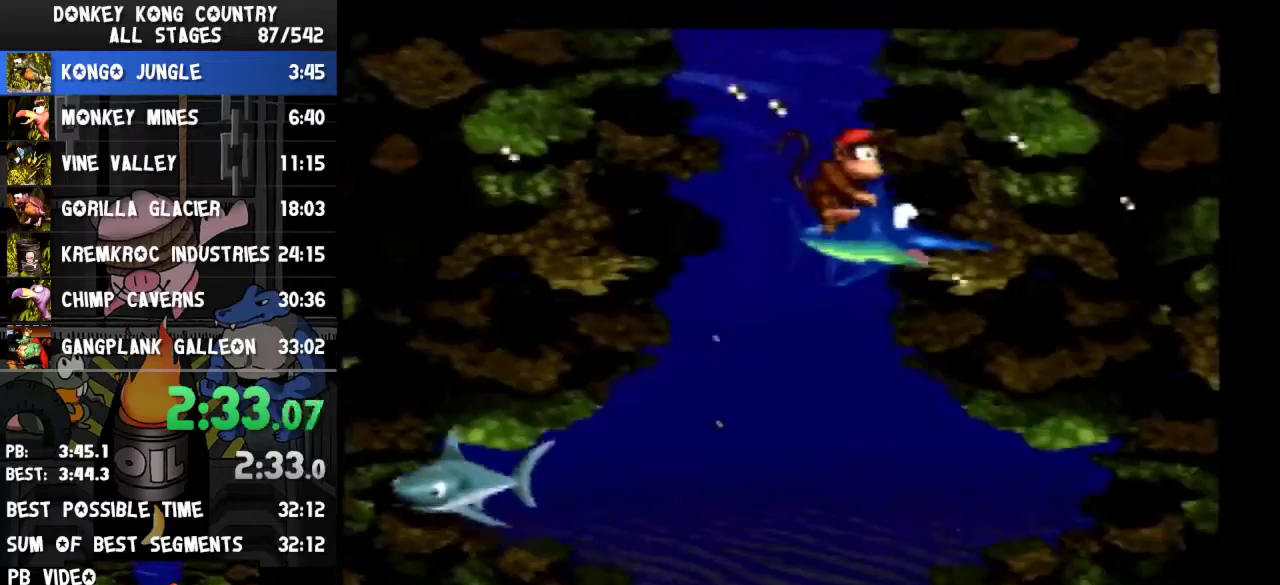
{"buttons": ["Y", "DPAD_UP"]}
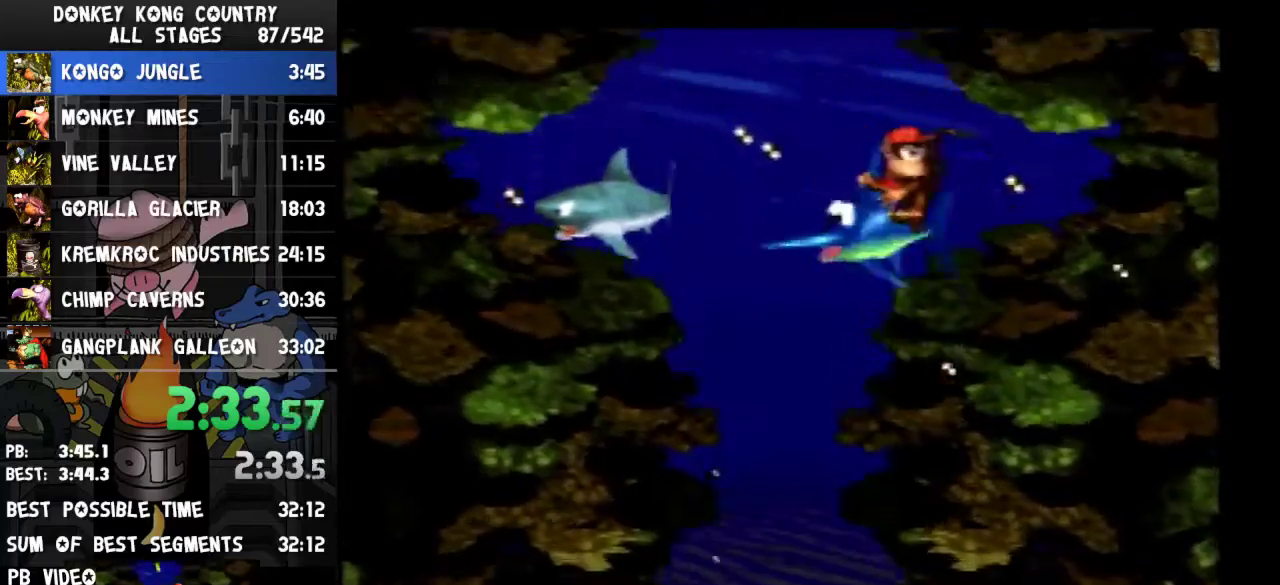
{"buttons": ["Y", "DPAD_UP", "DPAD_RIGHT"]}
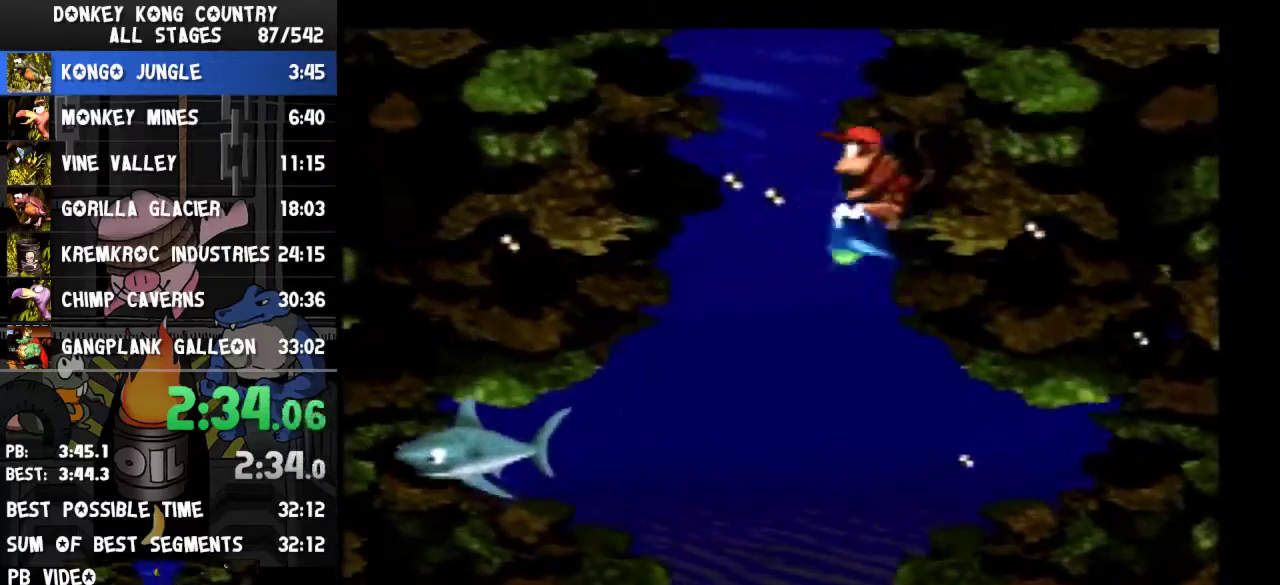
{"buttons": ["Y", "DPAD_UP", "DPAD_RIGHT"]}
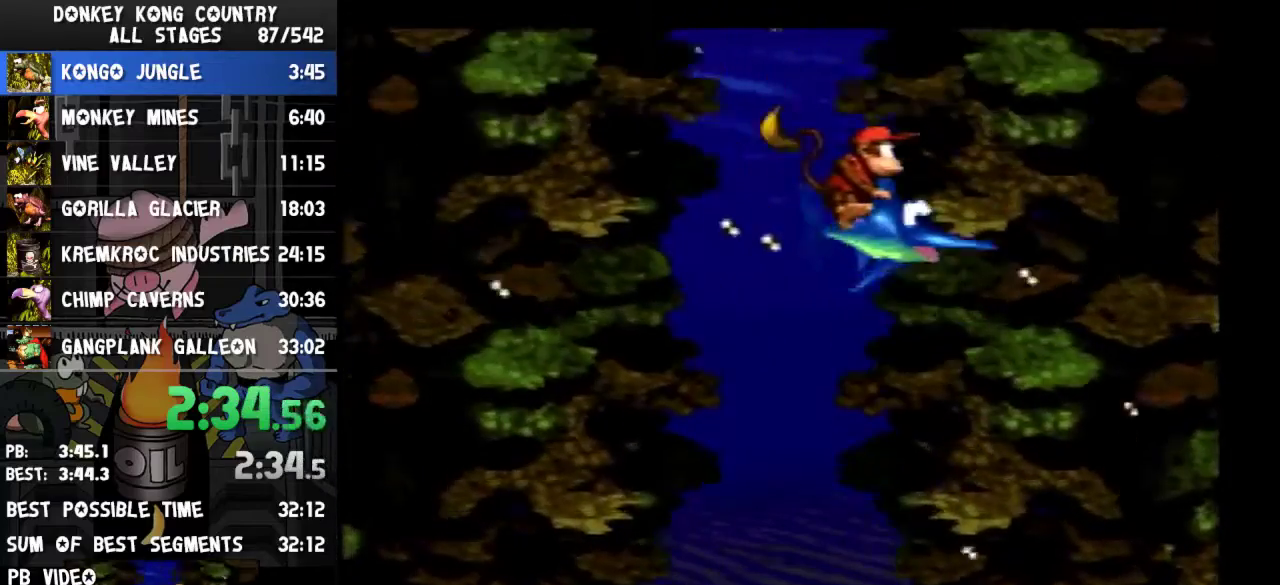
{"buttons": ["Y", "DPAD_UP", "DPAD_RIGHT"]}